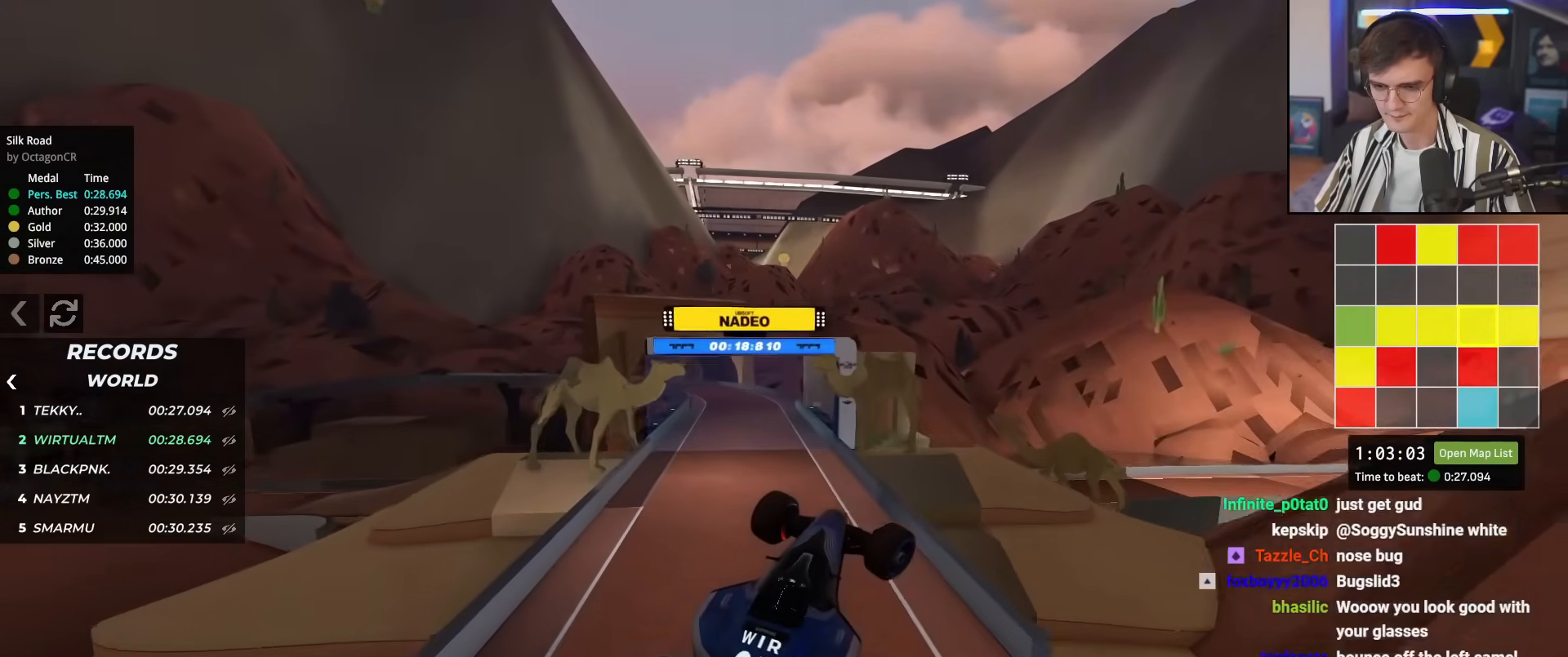
Gameplay with keyboard; each line is a JSON object with the keys held at the frame after it. "events" lists presses ("down") and releases ("up") of "brake", "down", "left", "right" and "up" between this image and that frame as [ms after this image, input, new state], when the widget could be followed in between. No other keys are recorded. Mouse input is not recorded. Key names are as the overlay labels them; some are game actions (e.g. jump) rather than physical keys.
{"keys": ["right"], "events": [[351, "up", "up"]]}
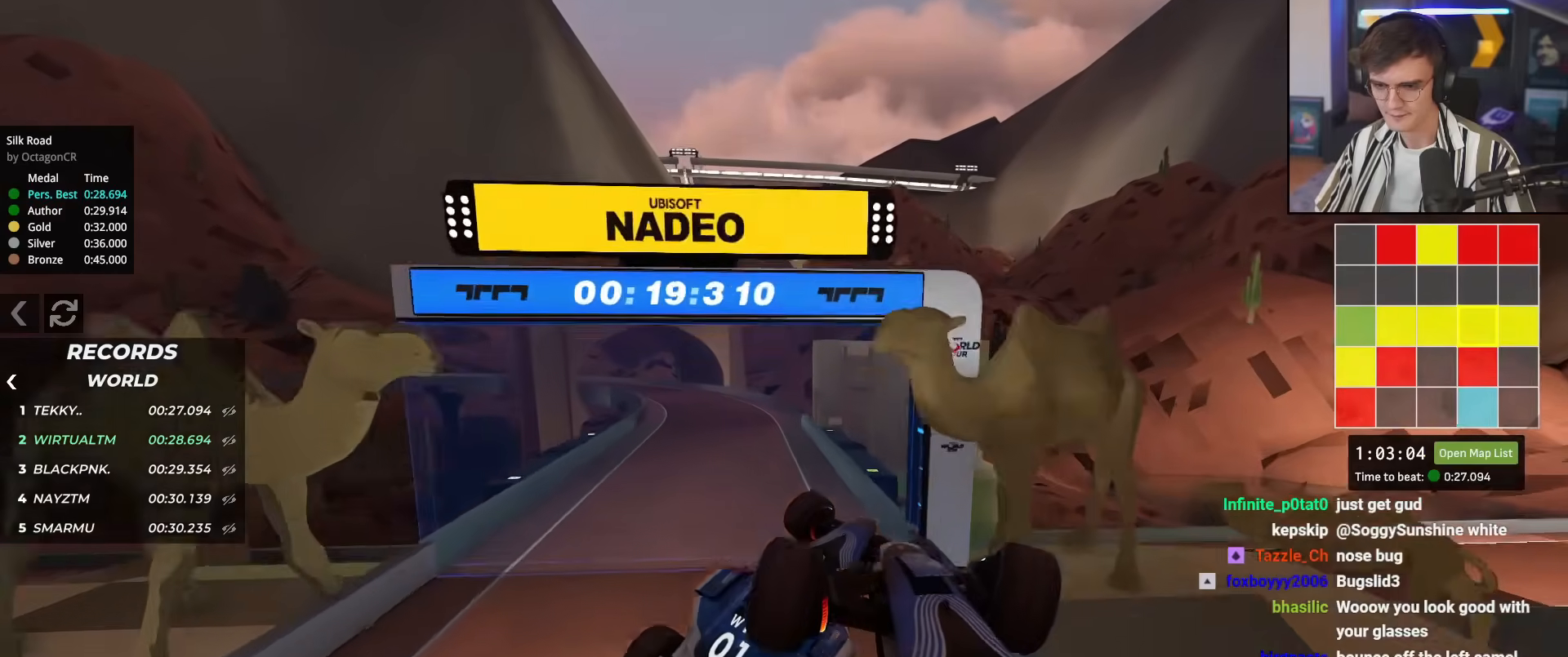
{"keys": ["brake", "right", "up"], "events": [[267, "brake", "down"], [317, "right", "up"], [417, "right", "down"], [417, "up", "down"]]}
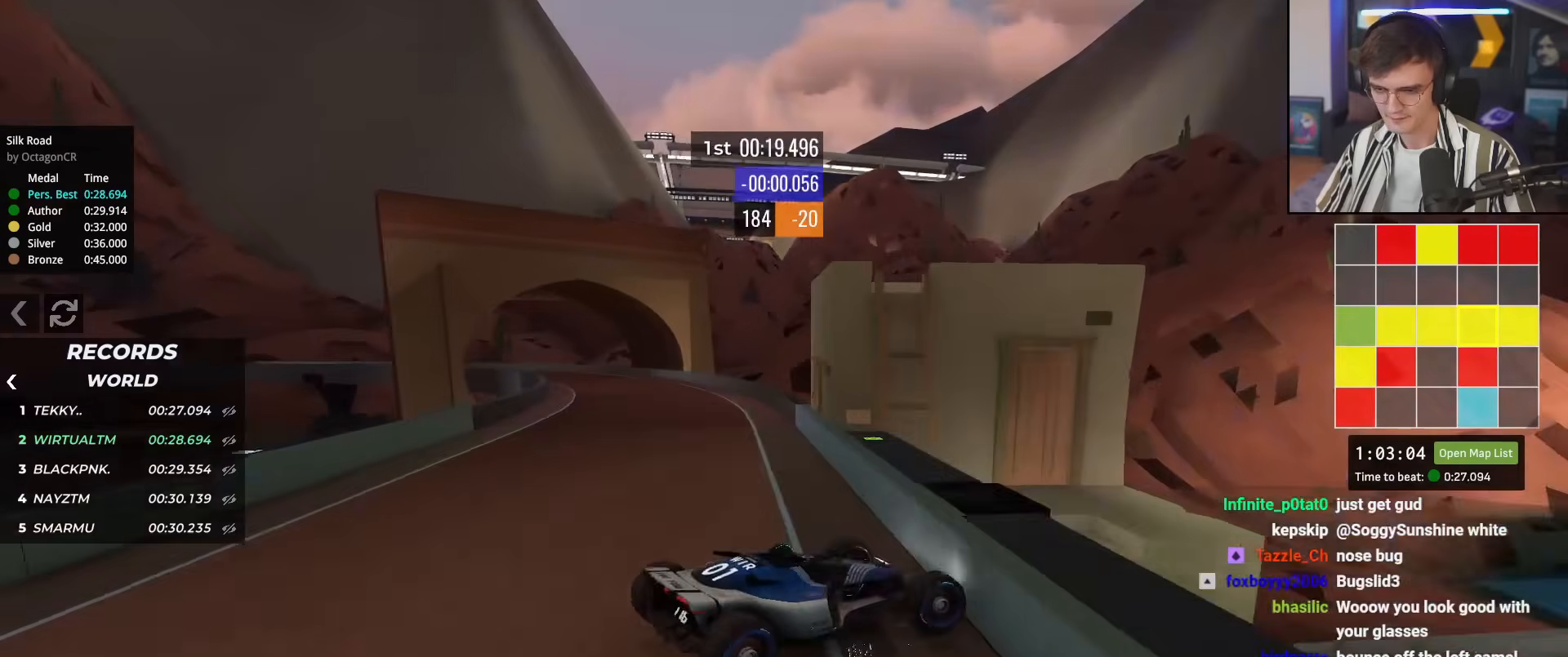
{"keys": ["brake", "right", "up"], "events": [[50, "right", "up"], [184, "left", "down"], [284, "left", "up"], [334, "right", "down"]]}
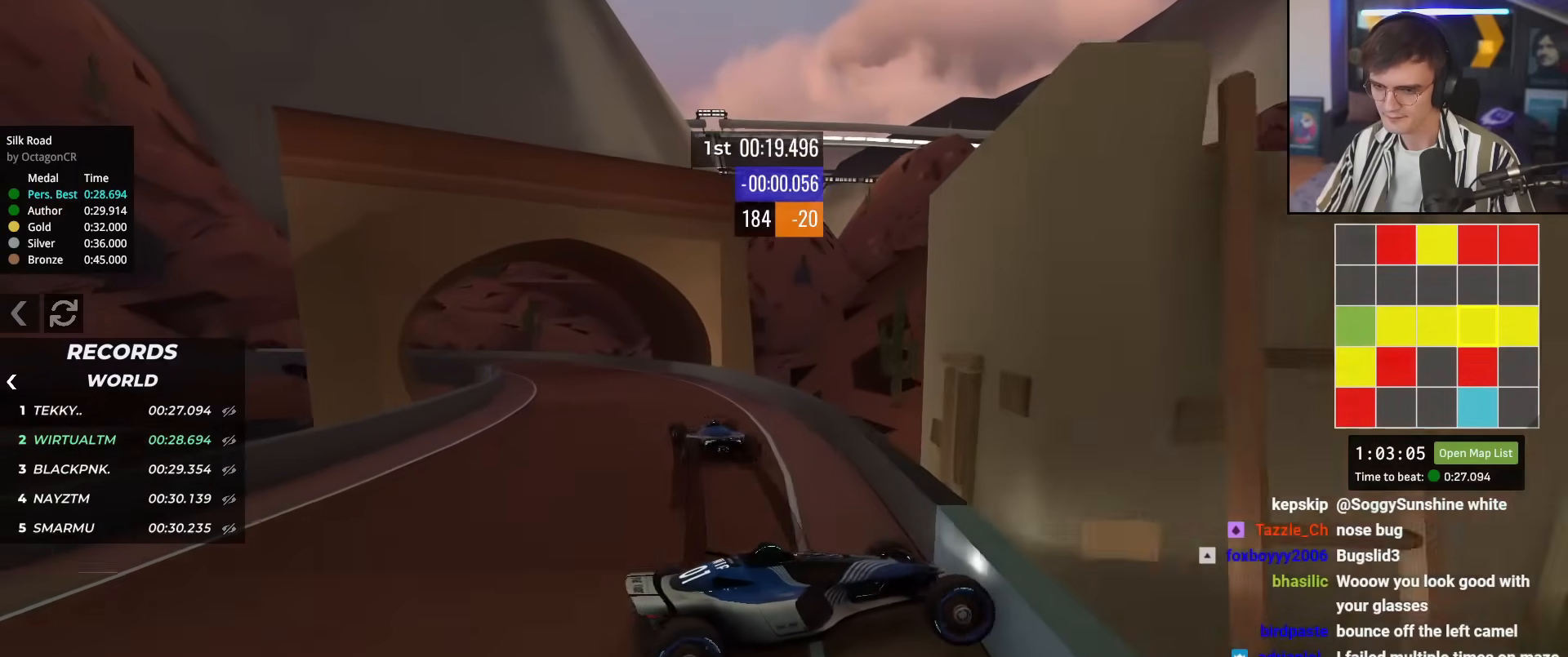
{"keys": ["brake", "right", "up"], "events": [[17, "right", "up"], [67, "left", "down"], [300, "left", "up"], [300, "right", "down"]]}
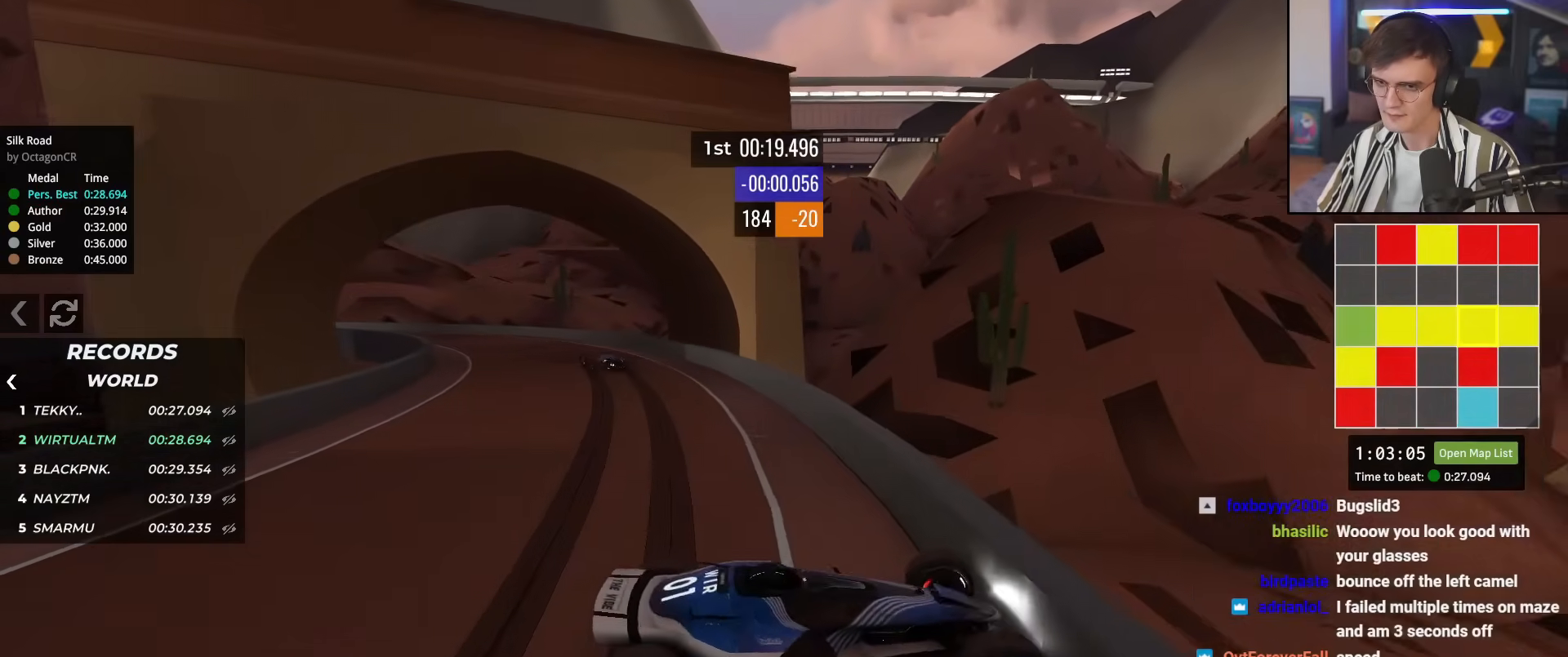
{"keys": ["up"], "events": [[34, "right", "up"], [84, "left", "down"], [317, "brake", "up"], [317, "left", "up"]]}
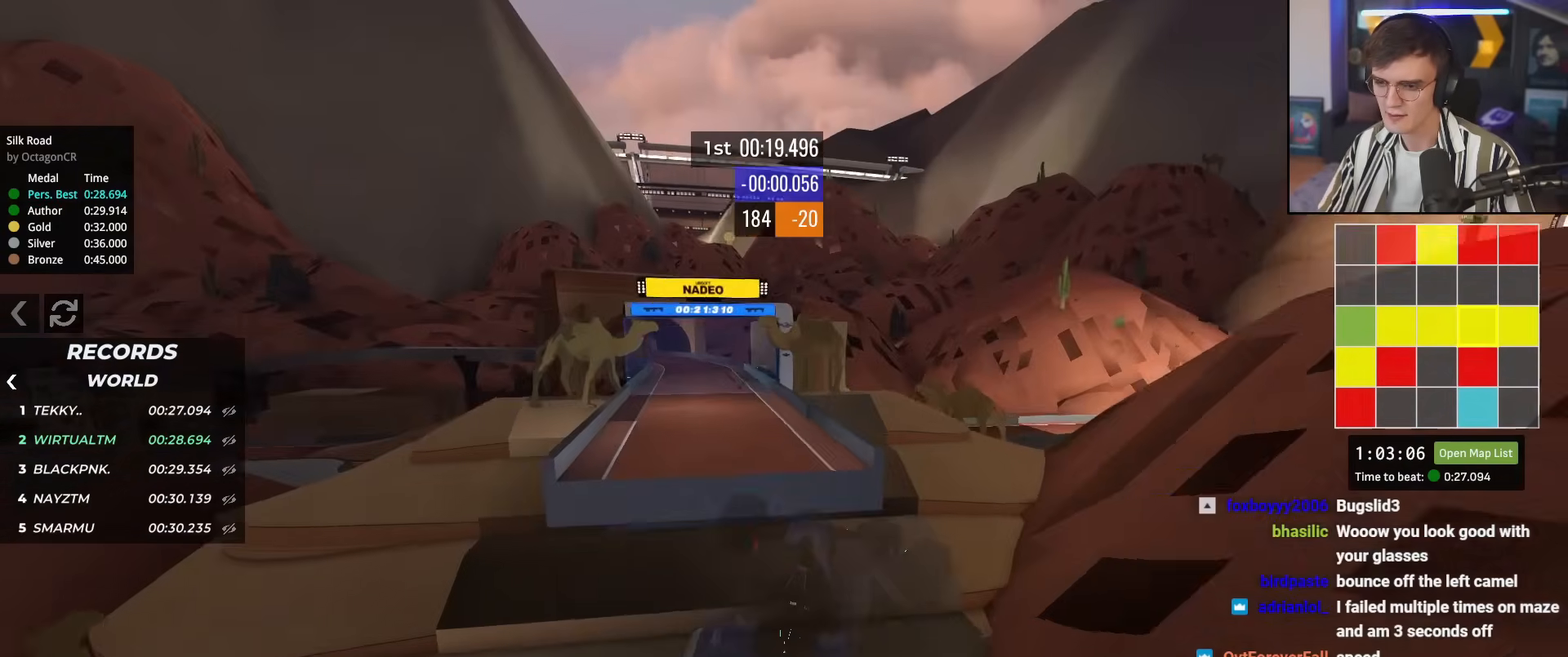
{"keys": ["right", "up"], "events": [[50, "right", "down"]]}
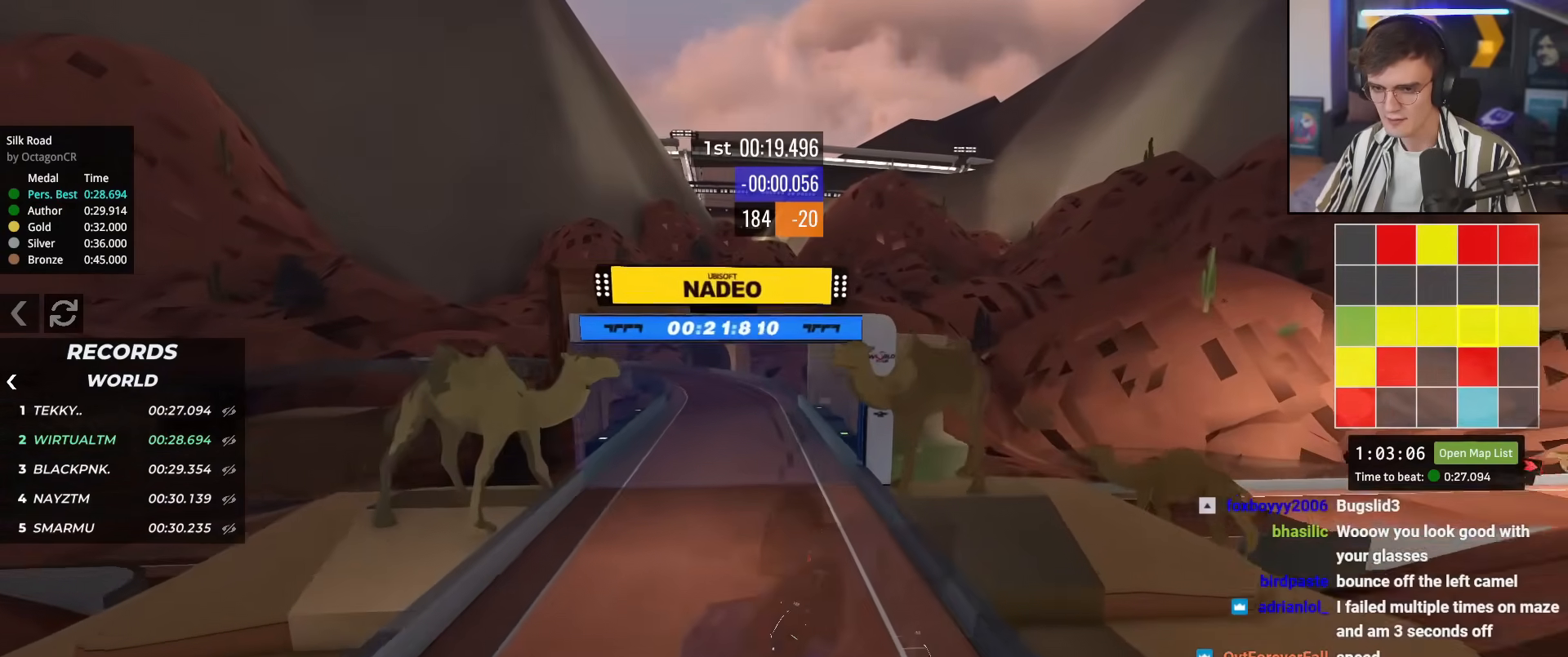
{"keys": ["brake", "right", "up"], "events": [[117, "right", "up"], [167, "up", "up"], [217, "brake", "down"], [251, "brake", "up"], [434, "right", "down"], [451, "brake", "down"], [451, "up", "down"]]}
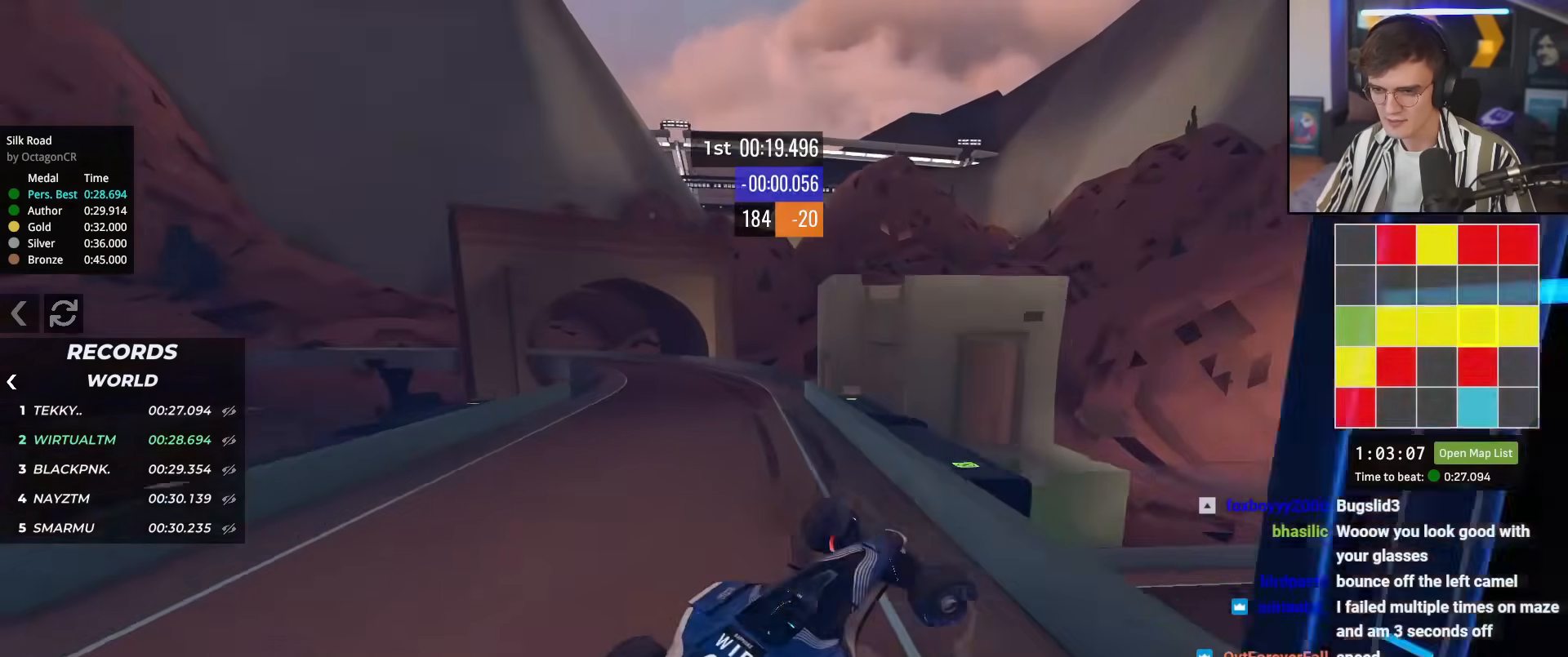
{"keys": ["brake", "right", "up"], "events": [[83, "right", "up"], [183, "right", "down"], [267, "right", "up"], [417, "right", "down"]]}
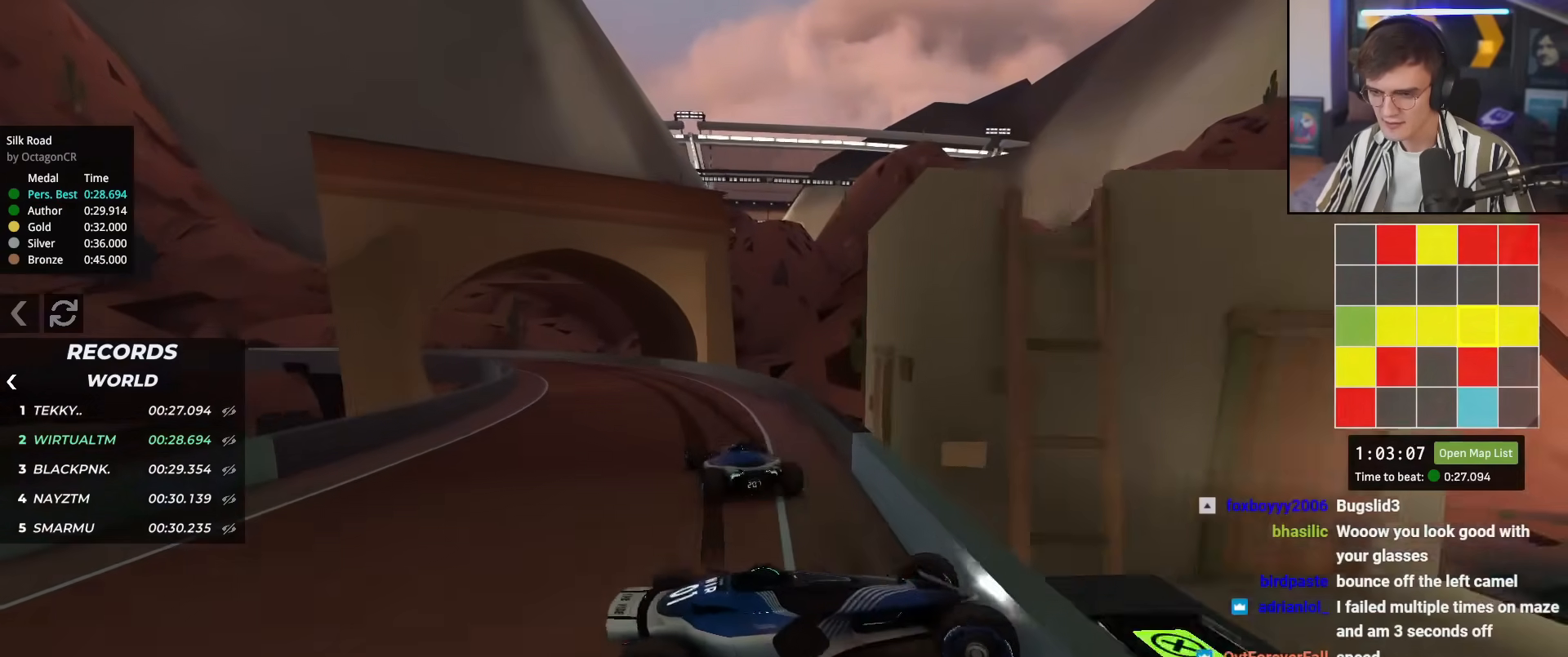
{"keys": ["brake", "left", "up"], "events": [[50, "right", "up"], [151, "left", "down"]]}
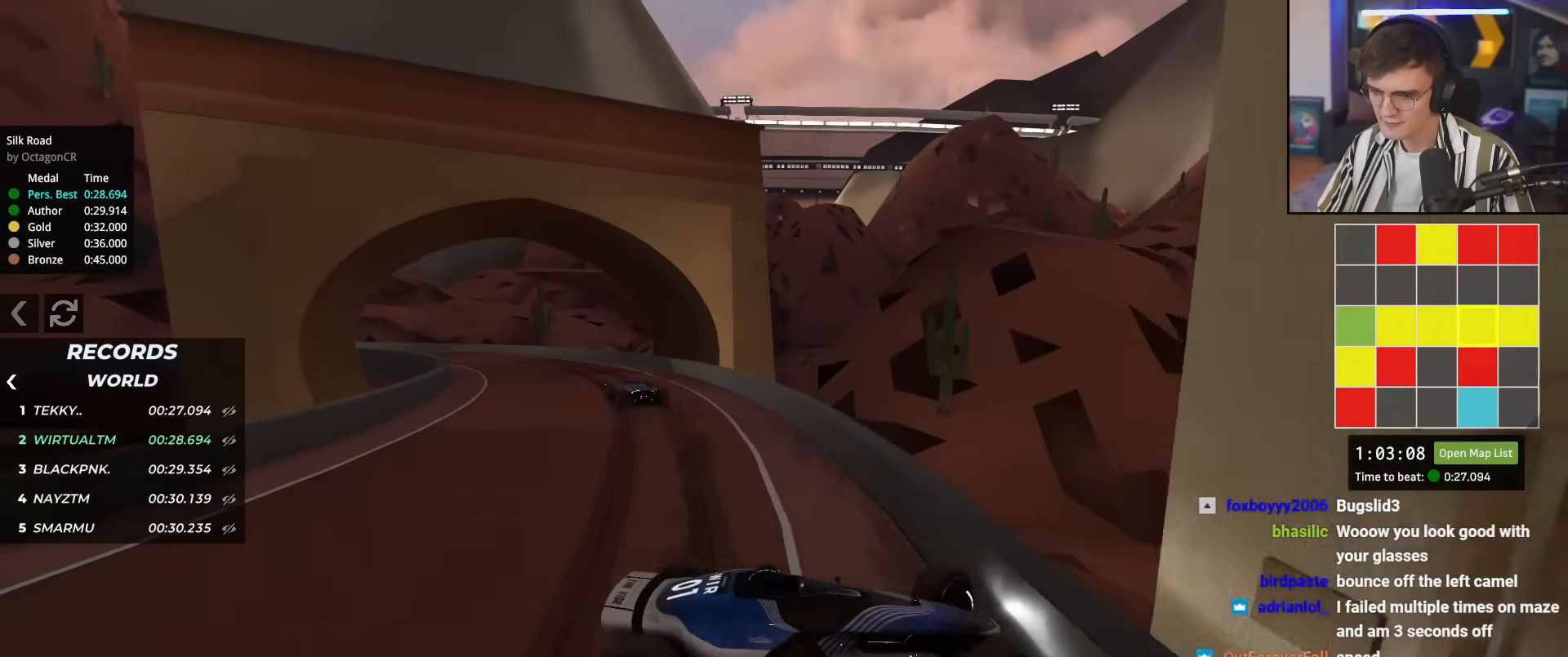
{"keys": ["up"], "events": [[17, "left", "up"], [17, "right", "down"], [200, "right", "up"], [267, "left", "down"], [400, "brake", "up"], [400, "left", "up"]]}
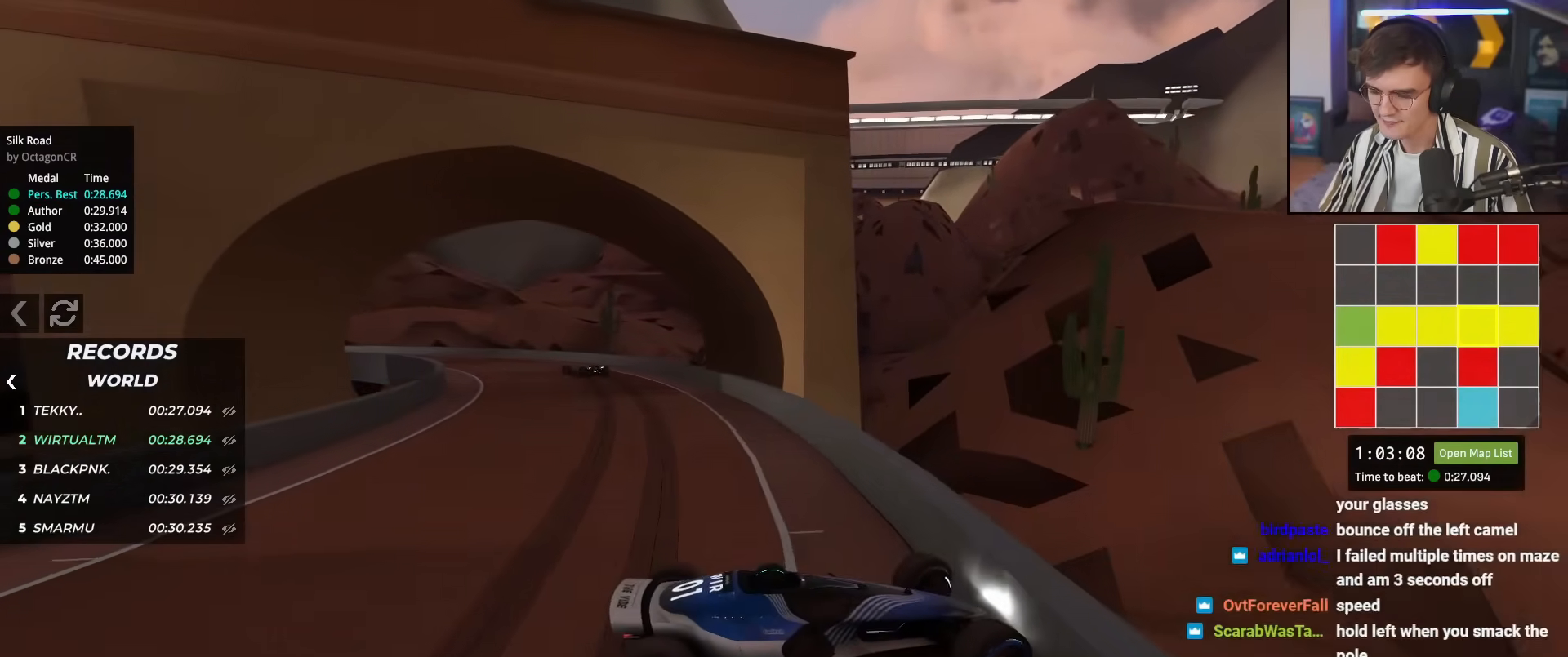
{"keys": ["right", "up"], "events": [[233, "right", "down"]]}
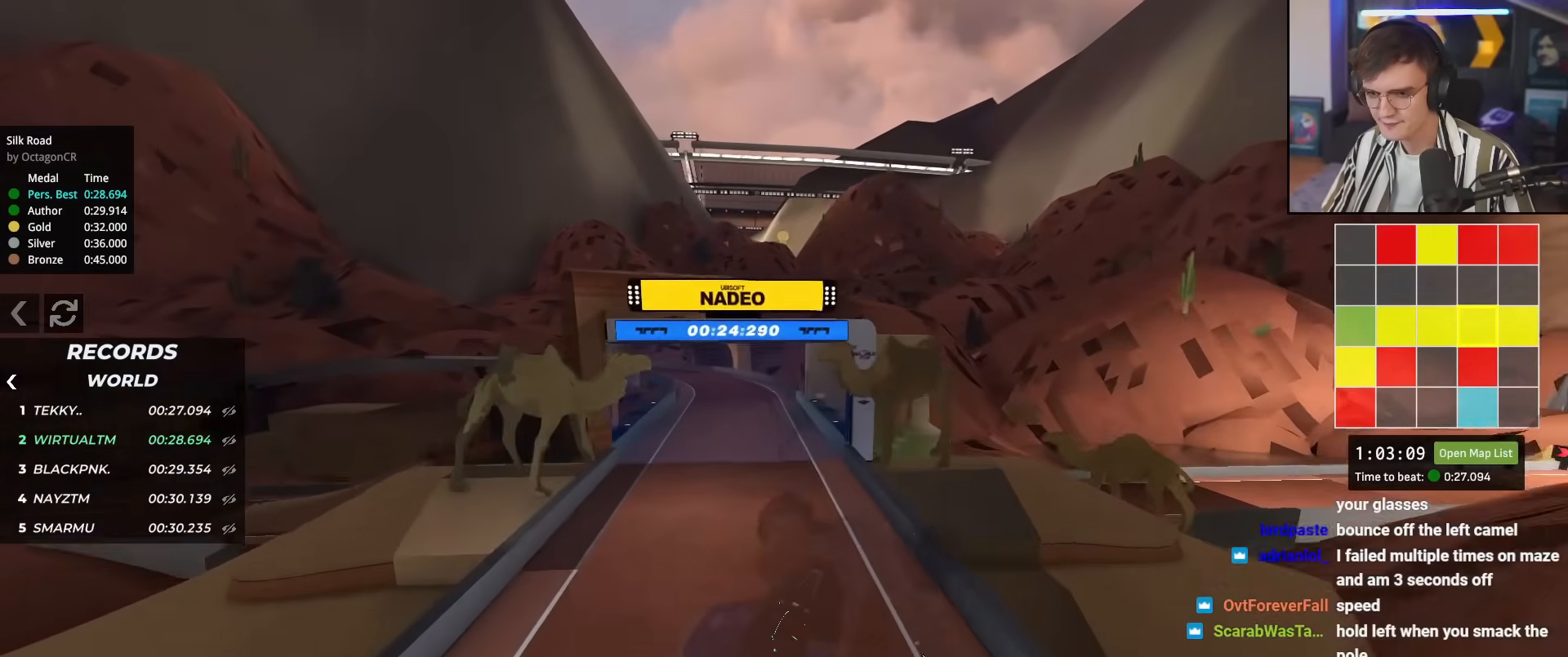
{"keys": ["brake", "right", "up"], "events": [[351, "brake", "down"]]}
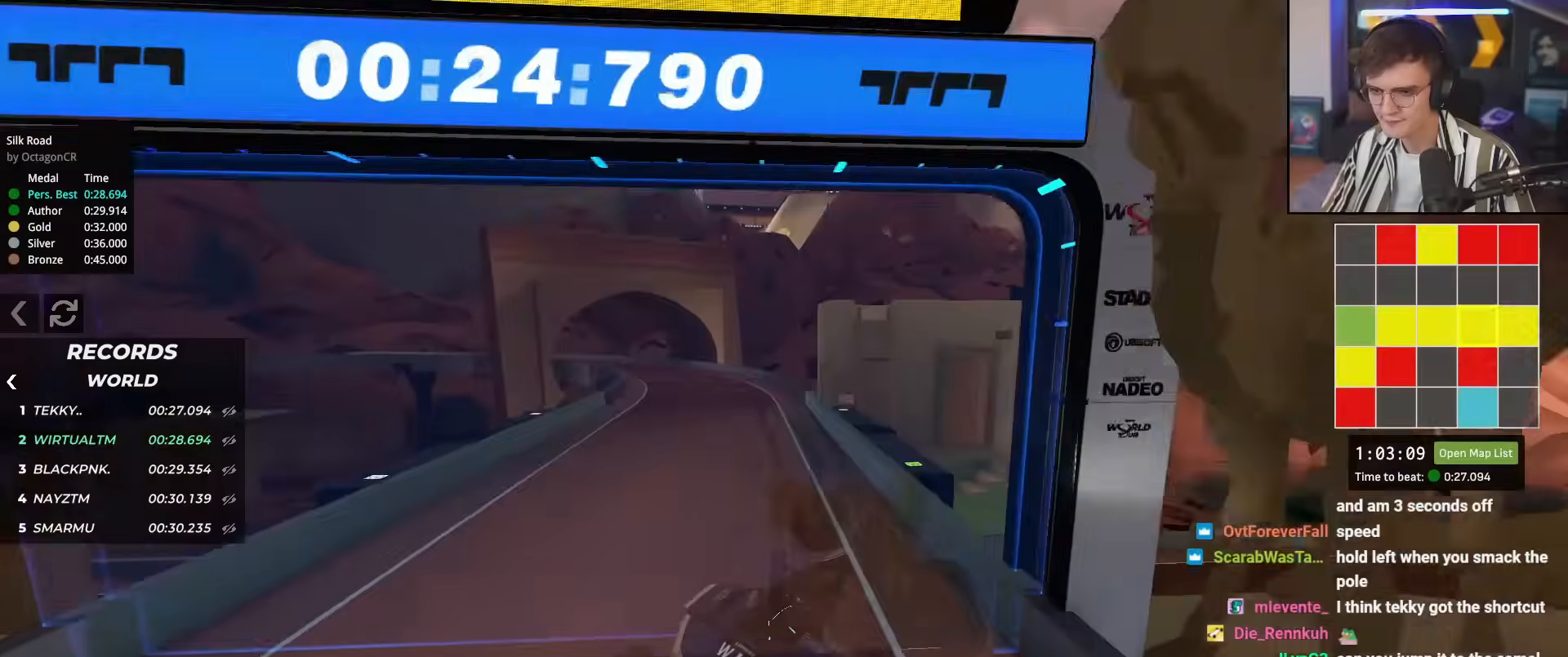
{"keys": ["up"], "events": [[33, "brake", "up"], [83, "right", "up"]]}
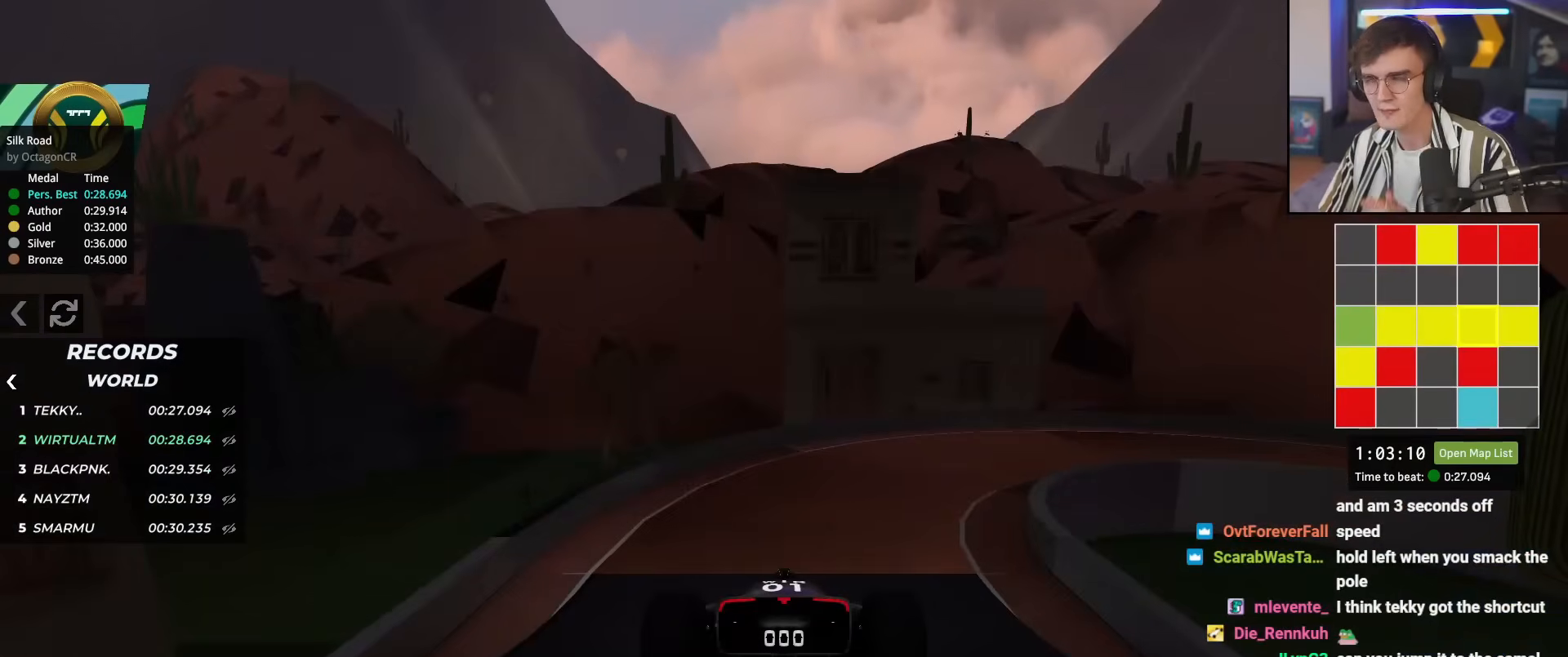
{"keys": ["up"], "events": []}
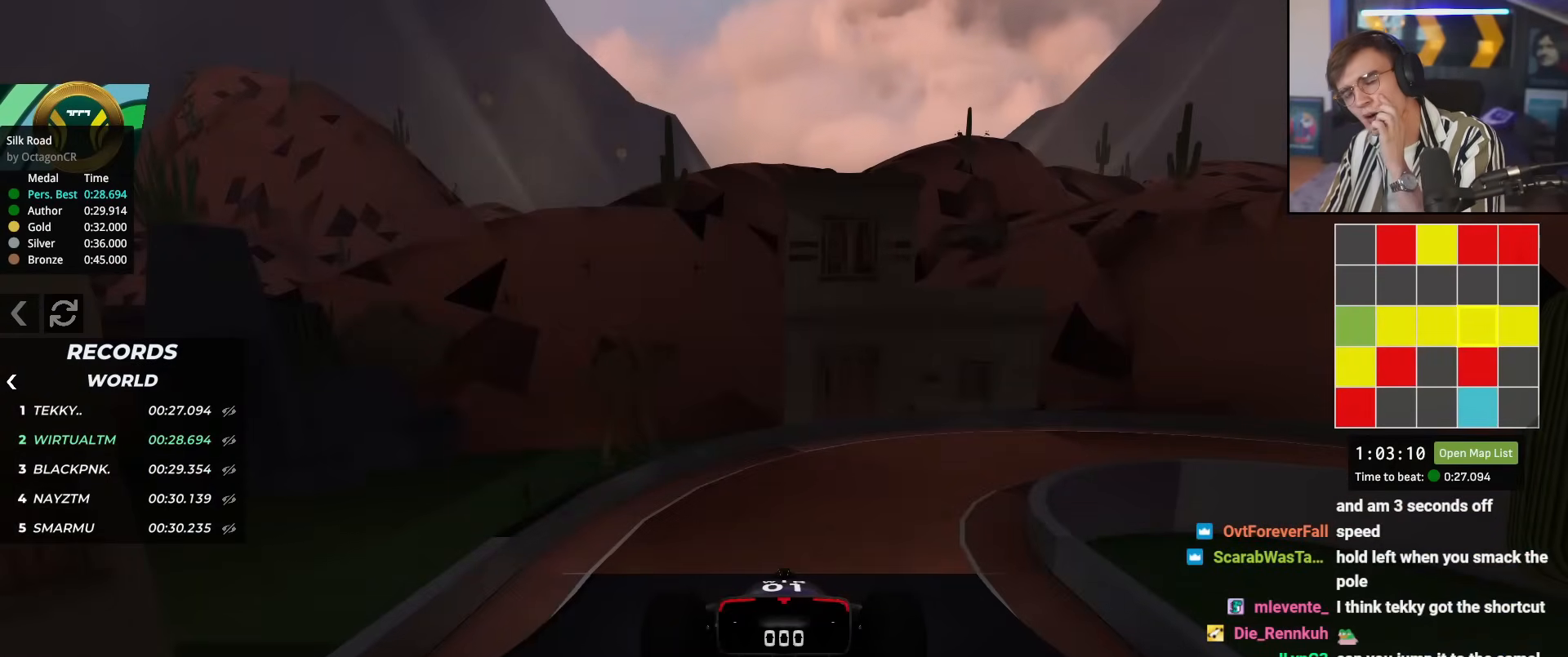
{"keys": ["up"], "events": []}
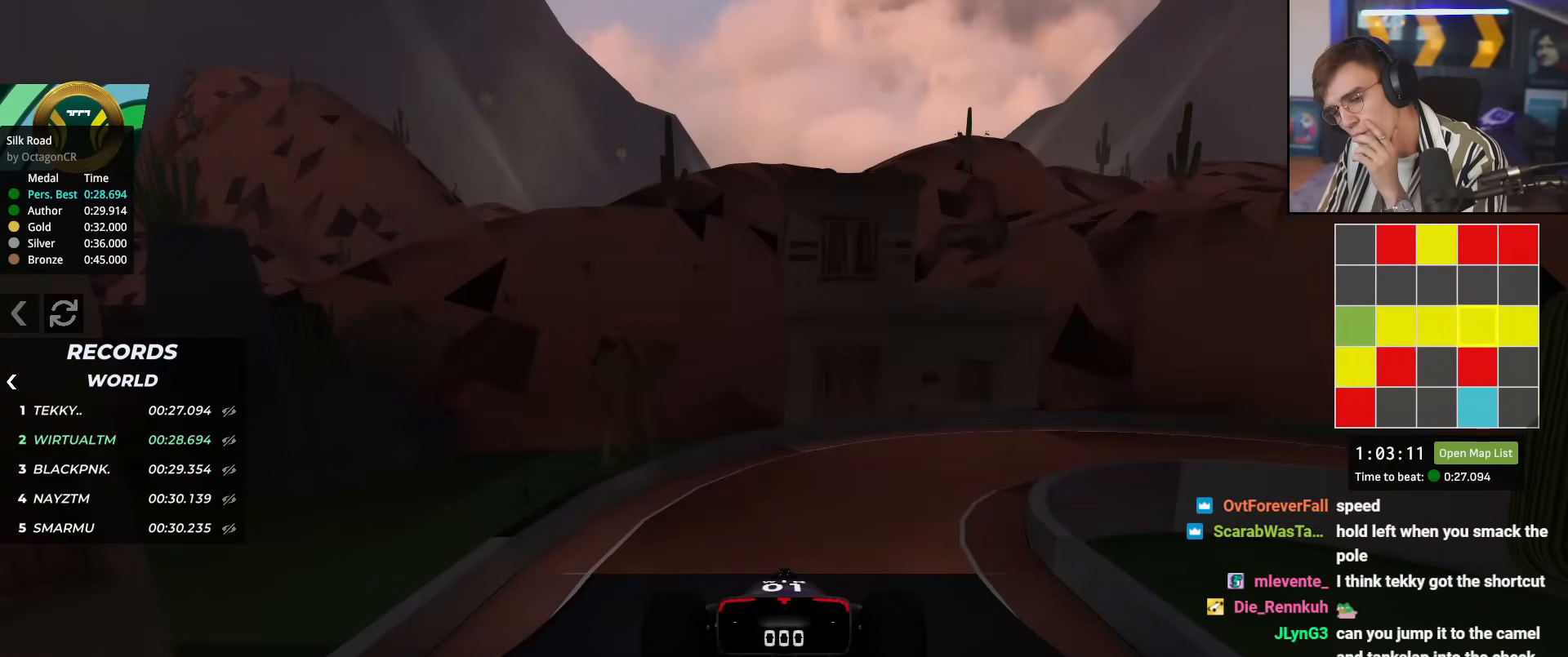
{"keys": ["up"], "events": []}
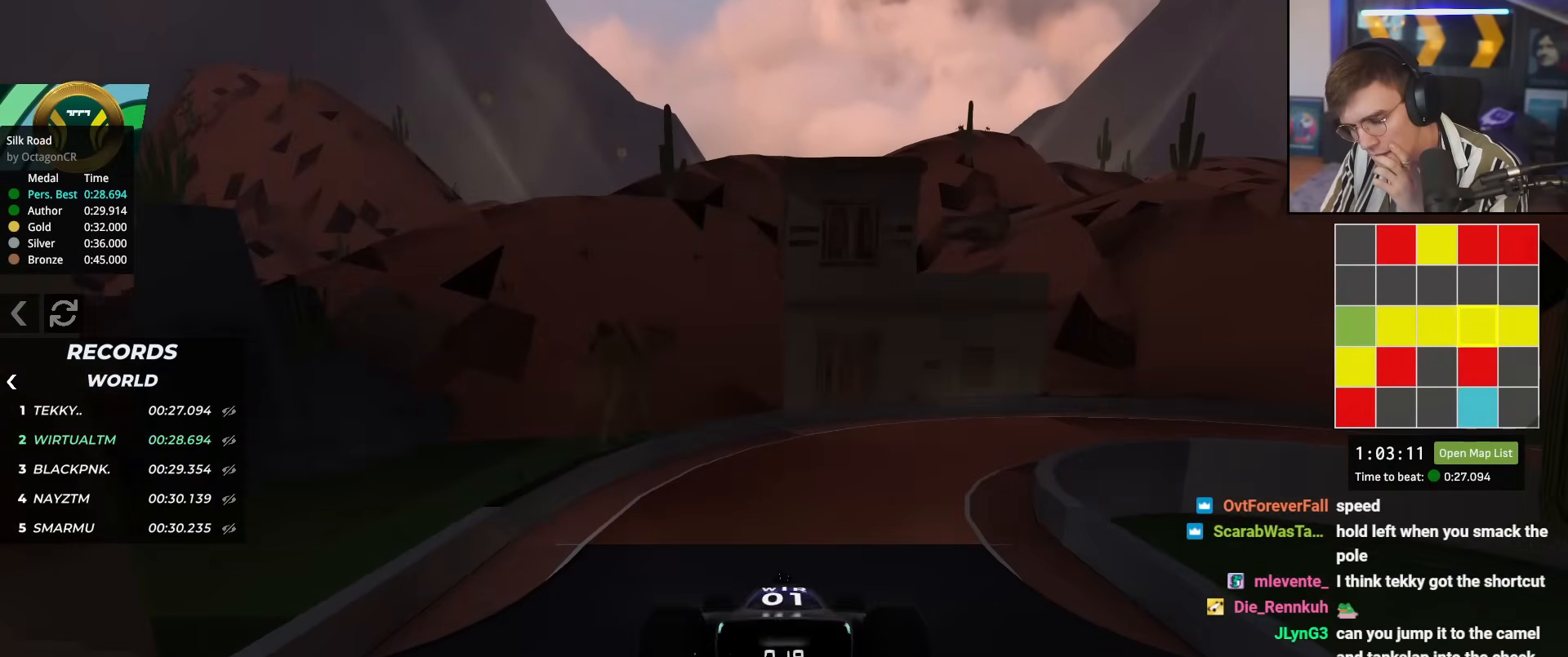
{"keys": ["right", "up"], "events": [[317, "right", "down"], [417, "right", "up"], [500, "right", "down"]]}
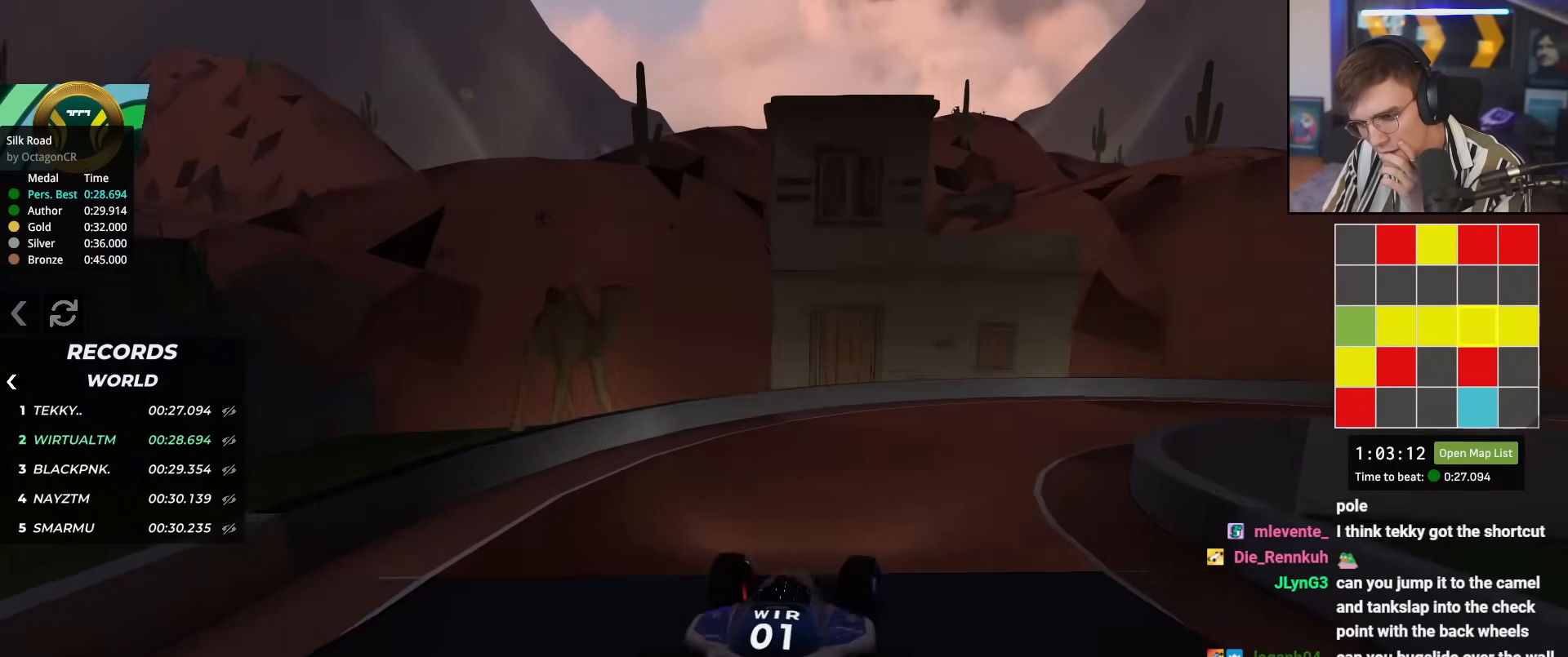
{"keys": ["right", "up"], "events": []}
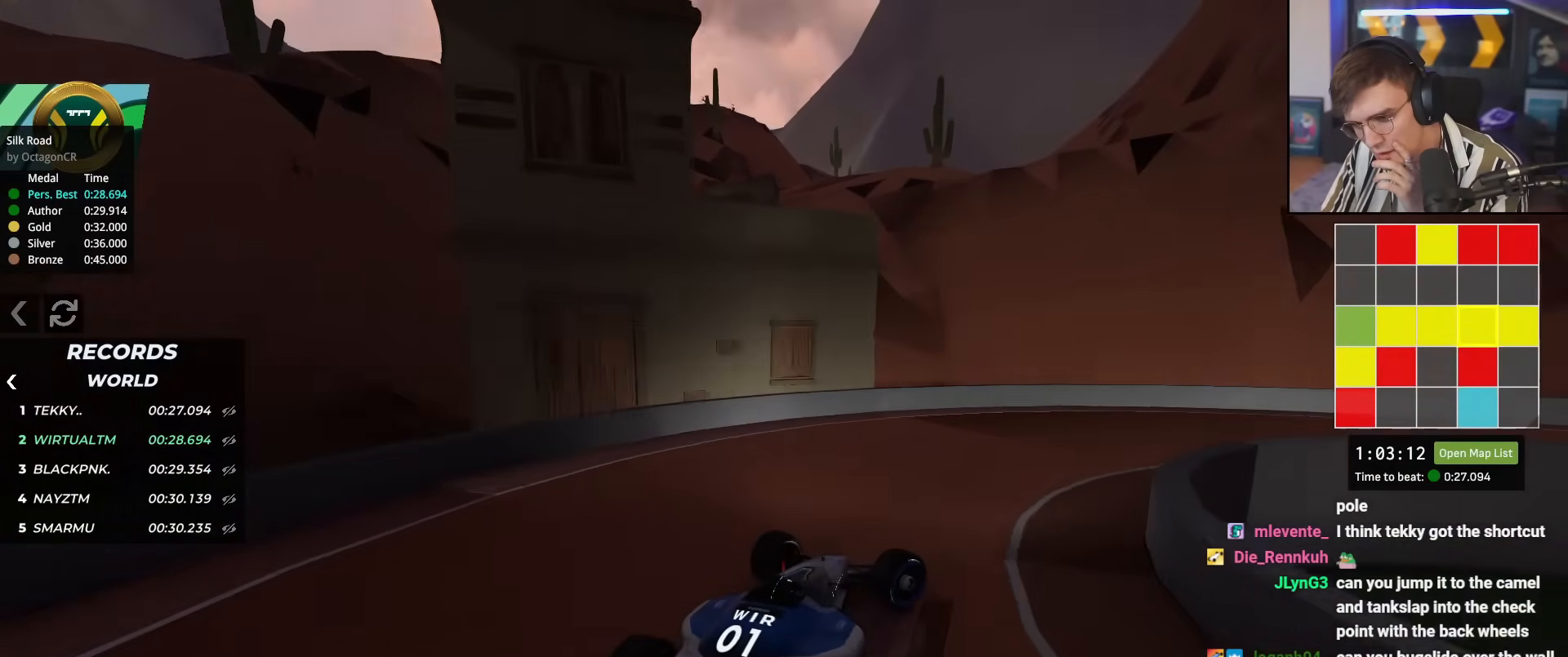
{"keys": ["right", "up"], "events": [[300, "right", "up"], [400, "right", "down"]]}
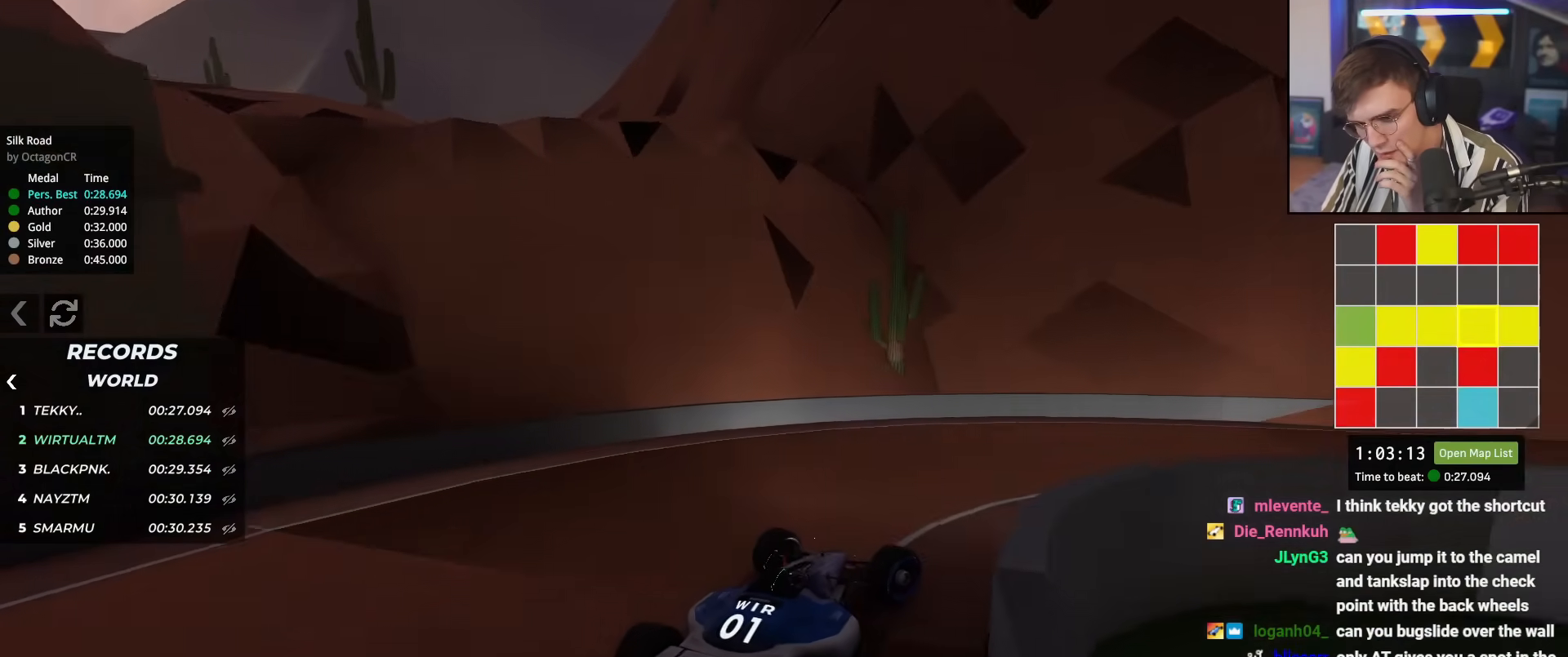
{"keys": ["right", "up"], "events": []}
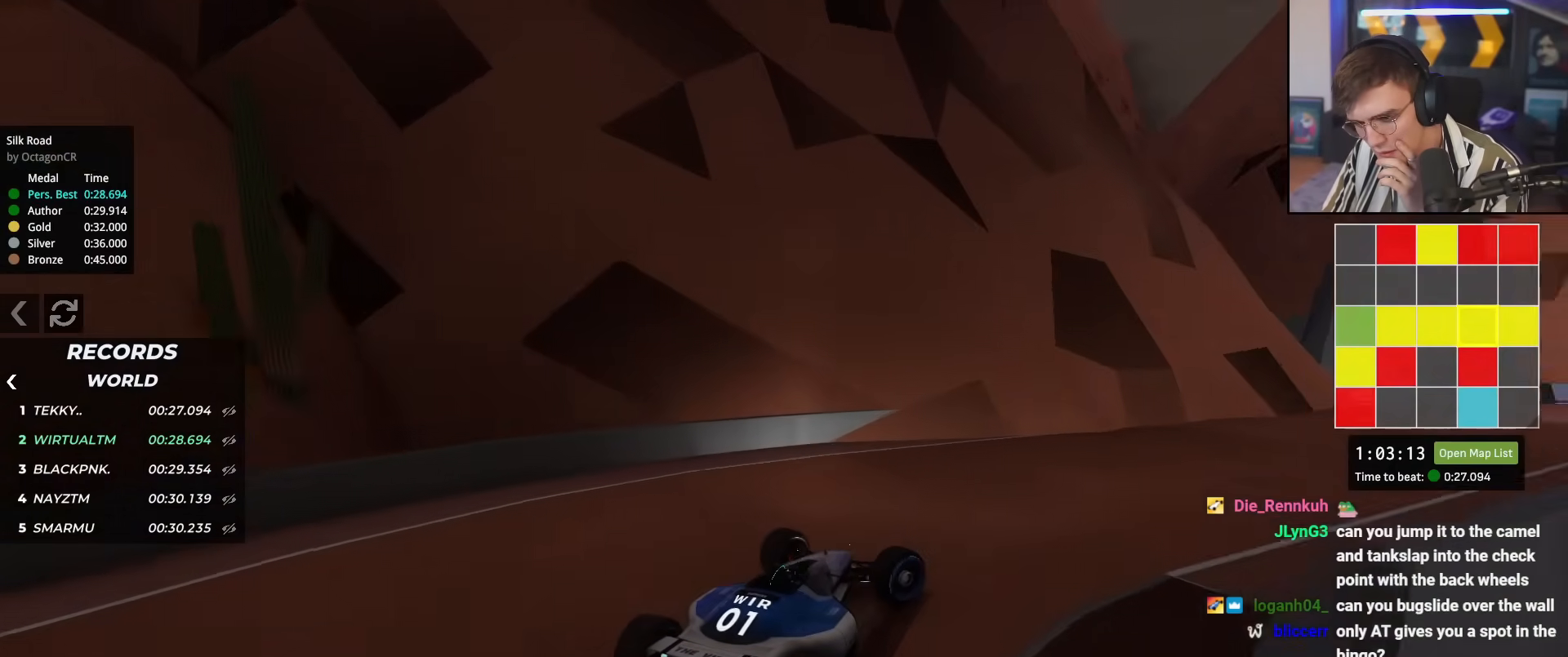
{"keys": ["right", "up"], "events": [[100, "right", "up"], [467, "right", "down"]]}
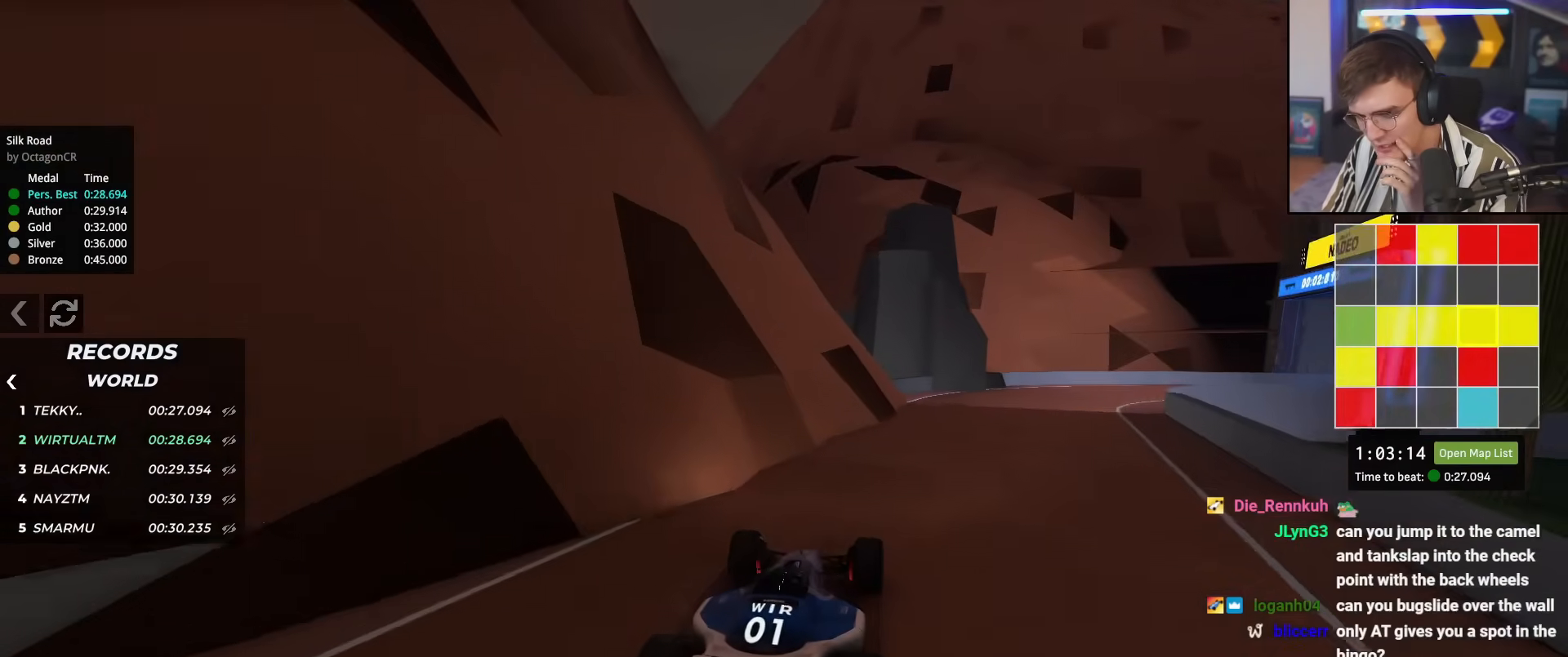
{"keys": ["right", "up"], "events": [[67, "right", "up"], [250, "right", "down"], [351, "right", "up"], [451, "right", "down"]]}
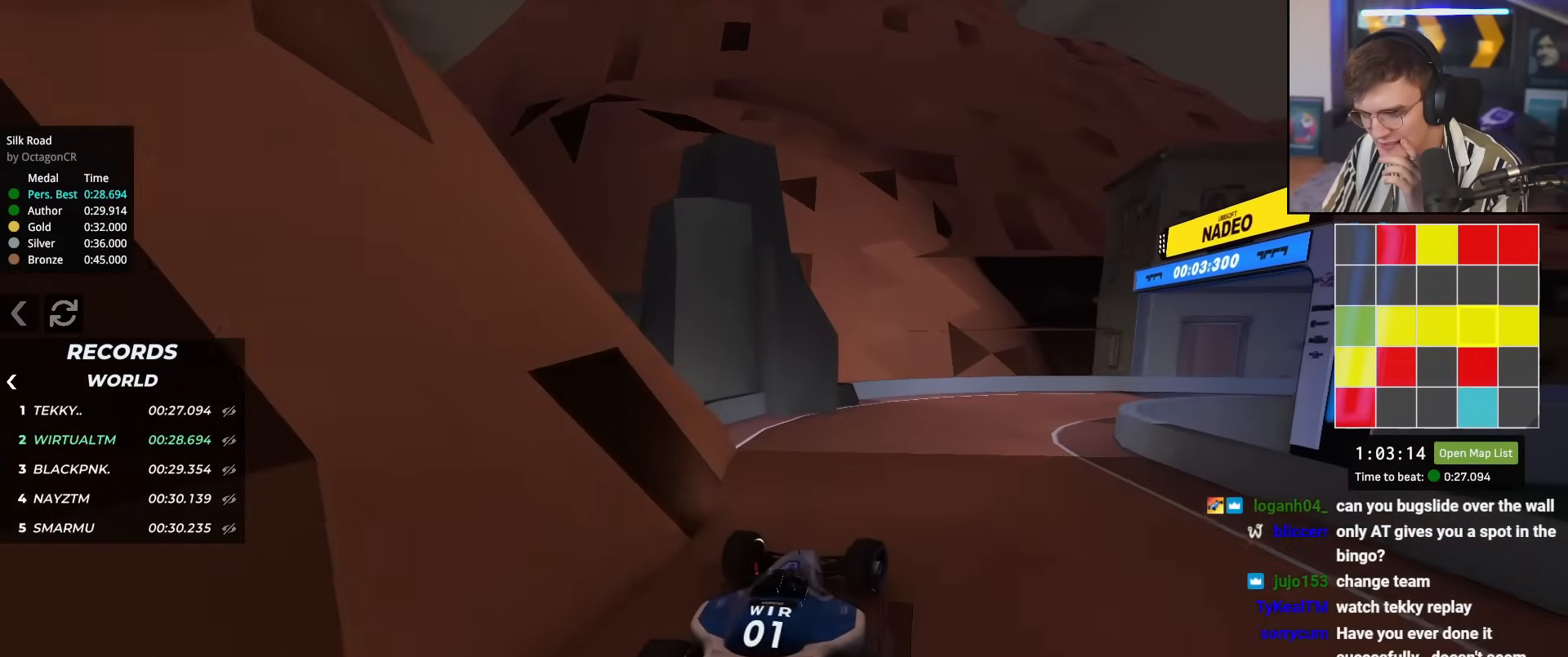
{"keys": ["right", "up"], "events": [[183, "up", "up"], [317, "up", "down"]]}
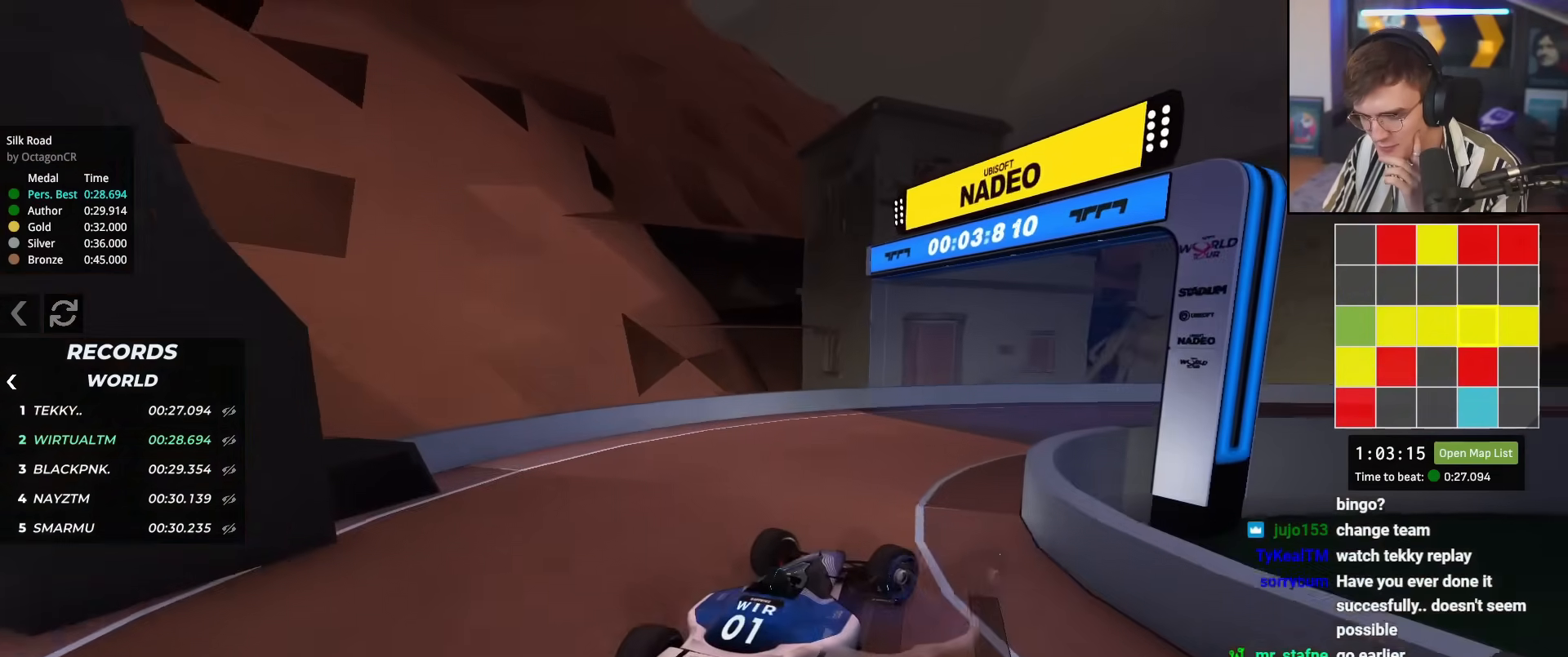
{"keys": ["right", "up"], "events": [[50, "right", "up"], [100, "right", "down"]]}
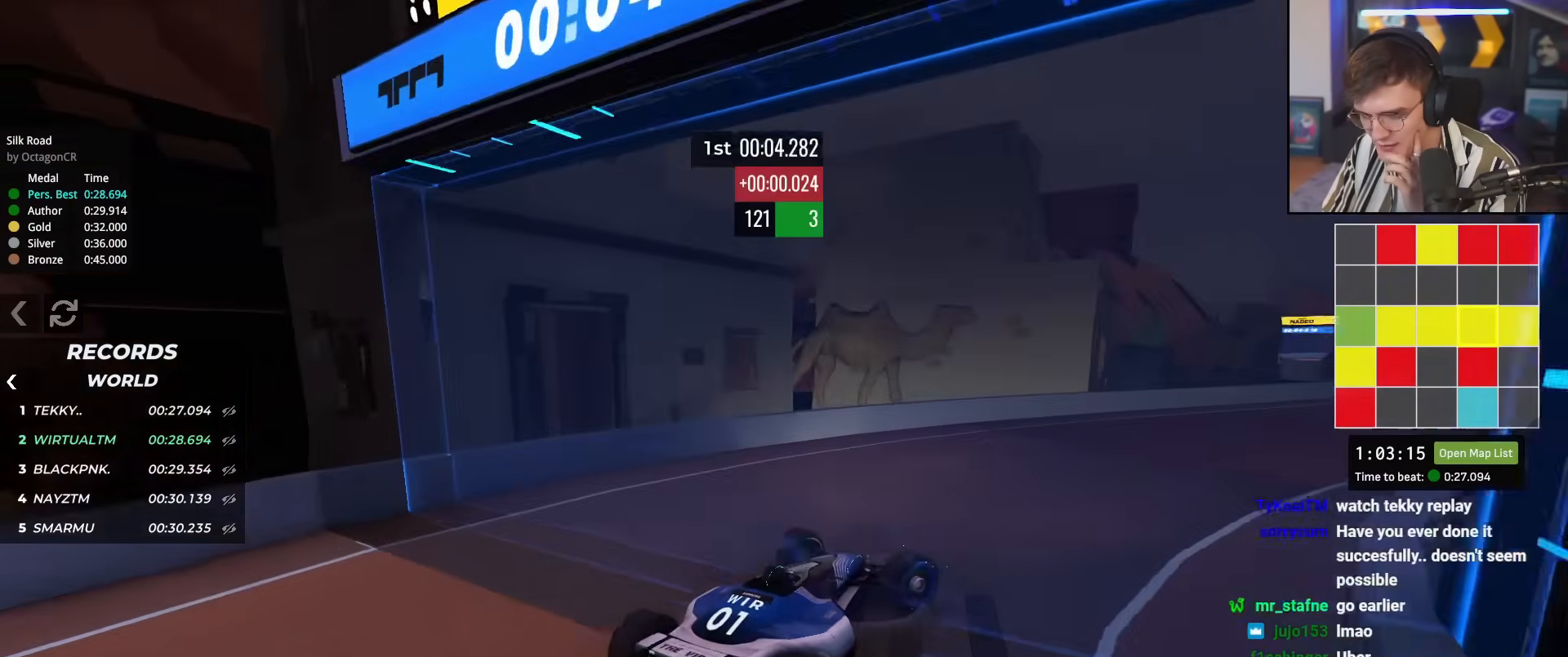
{"keys": ["up"], "events": [[217, "right", "up"], [250, "left", "down"], [450, "left", "up"]]}
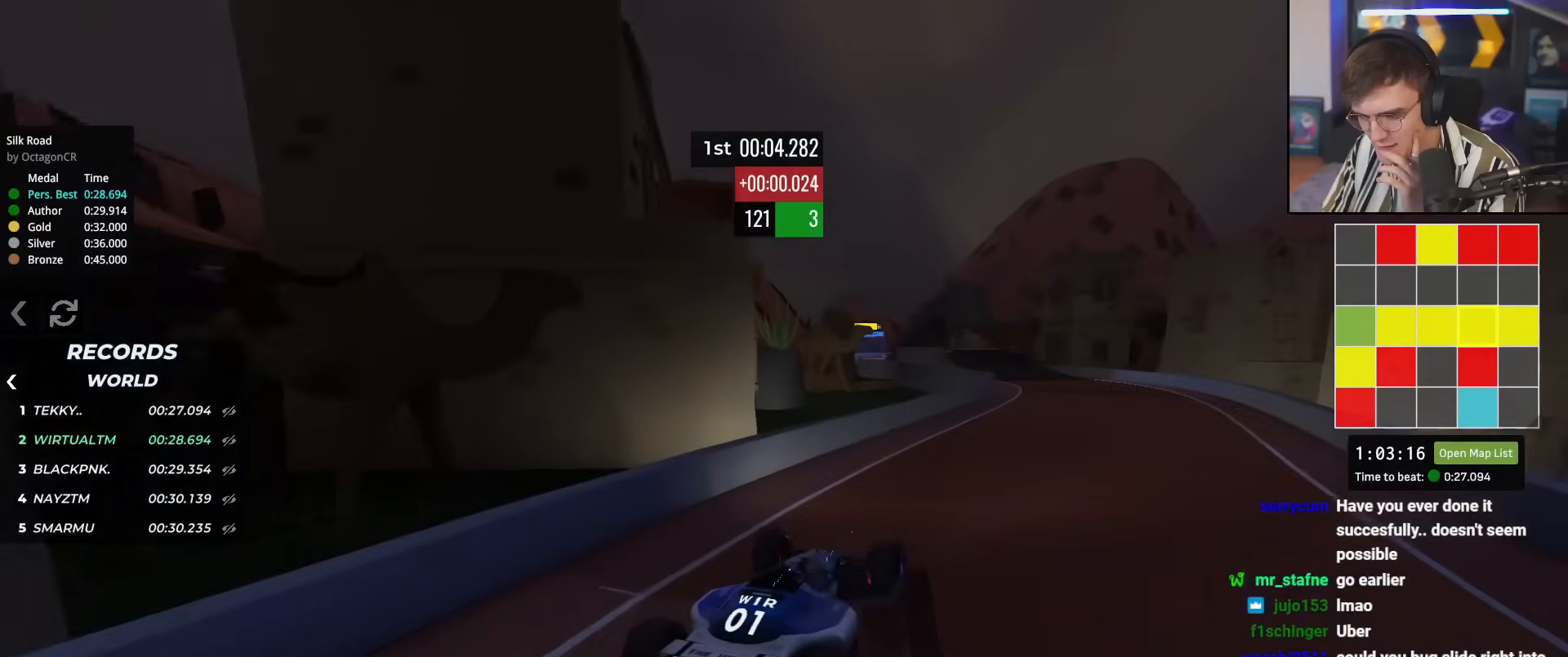
{"keys": ["up"], "events": [[134, "right", "down"], [267, "right", "up"]]}
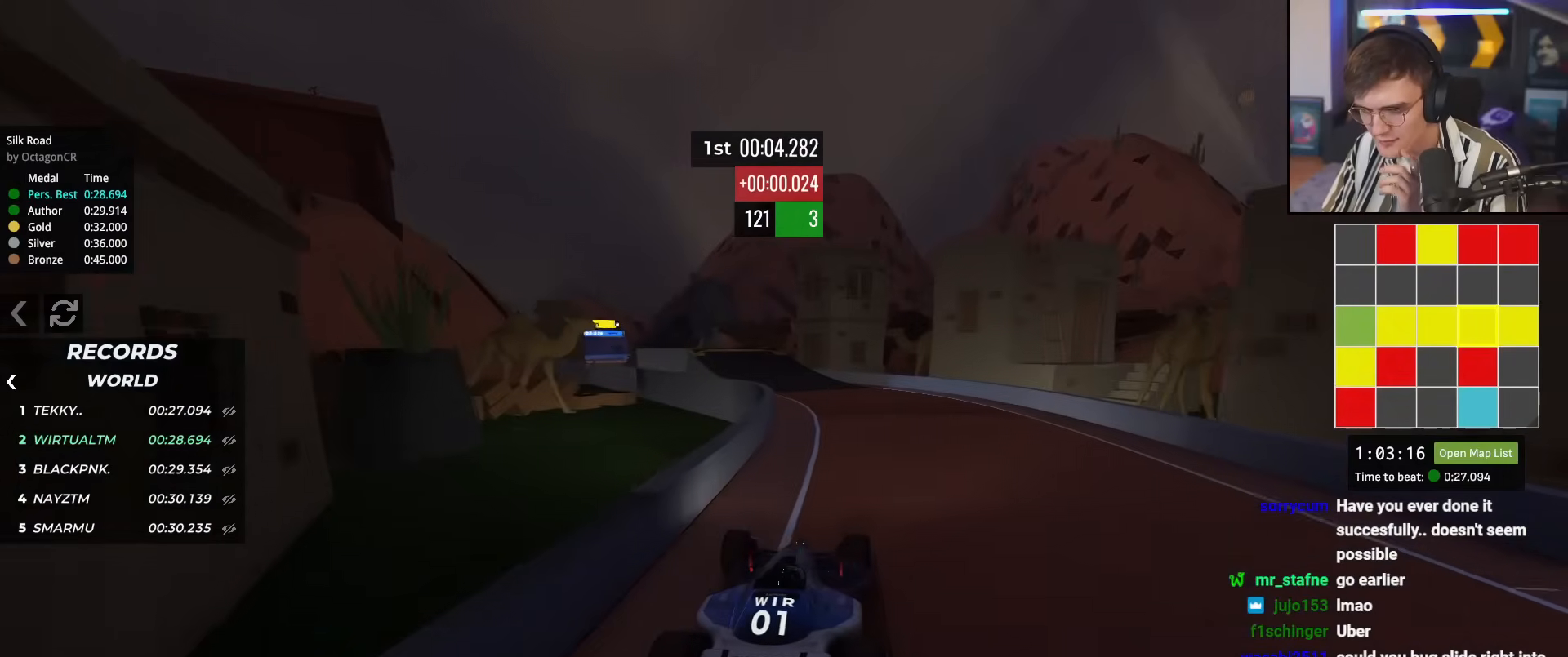
{"keys": ["up"], "events": [[100, "left", "down"], [200, "left", "up"], [333, "left", "down"], [433, "left", "up"]]}
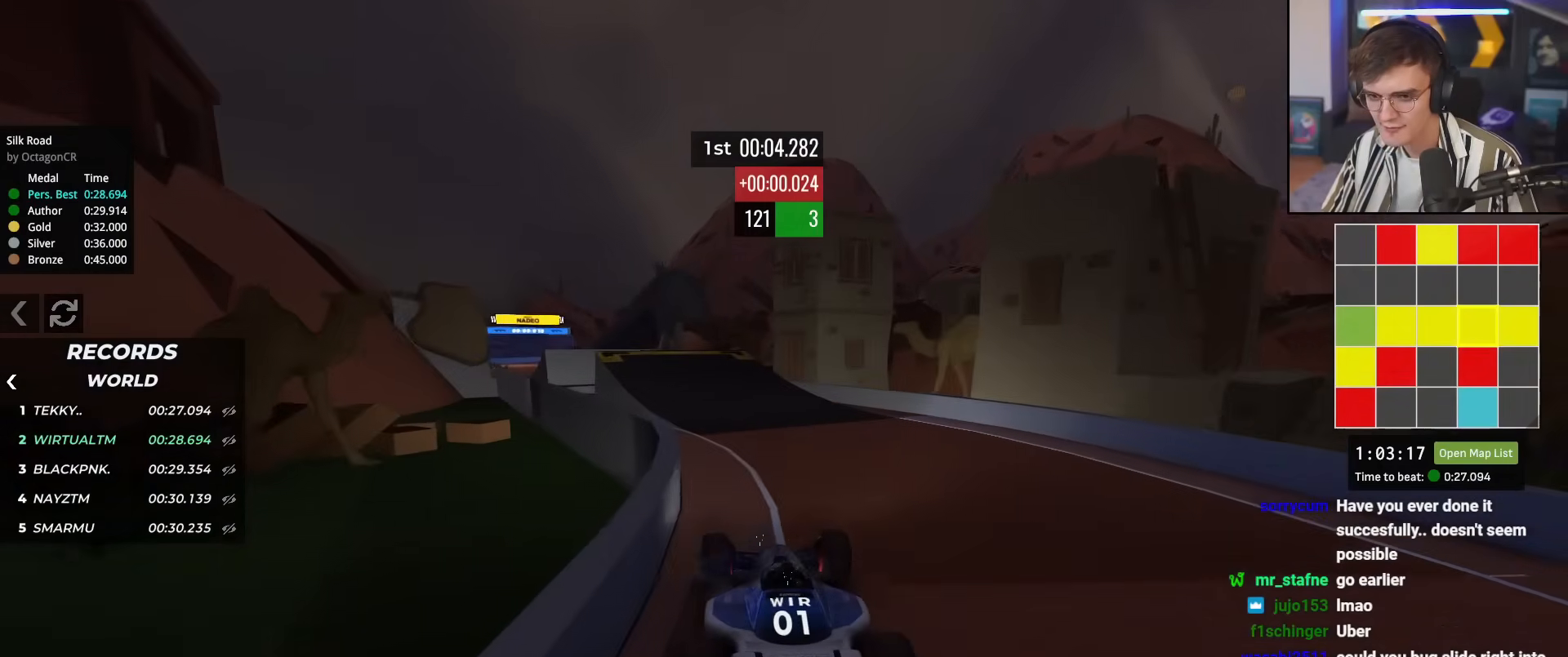
{"keys": ["up"], "events": [[67, "left", "down"], [117, "left", "up"], [250, "left", "down"], [484, "left", "up"]]}
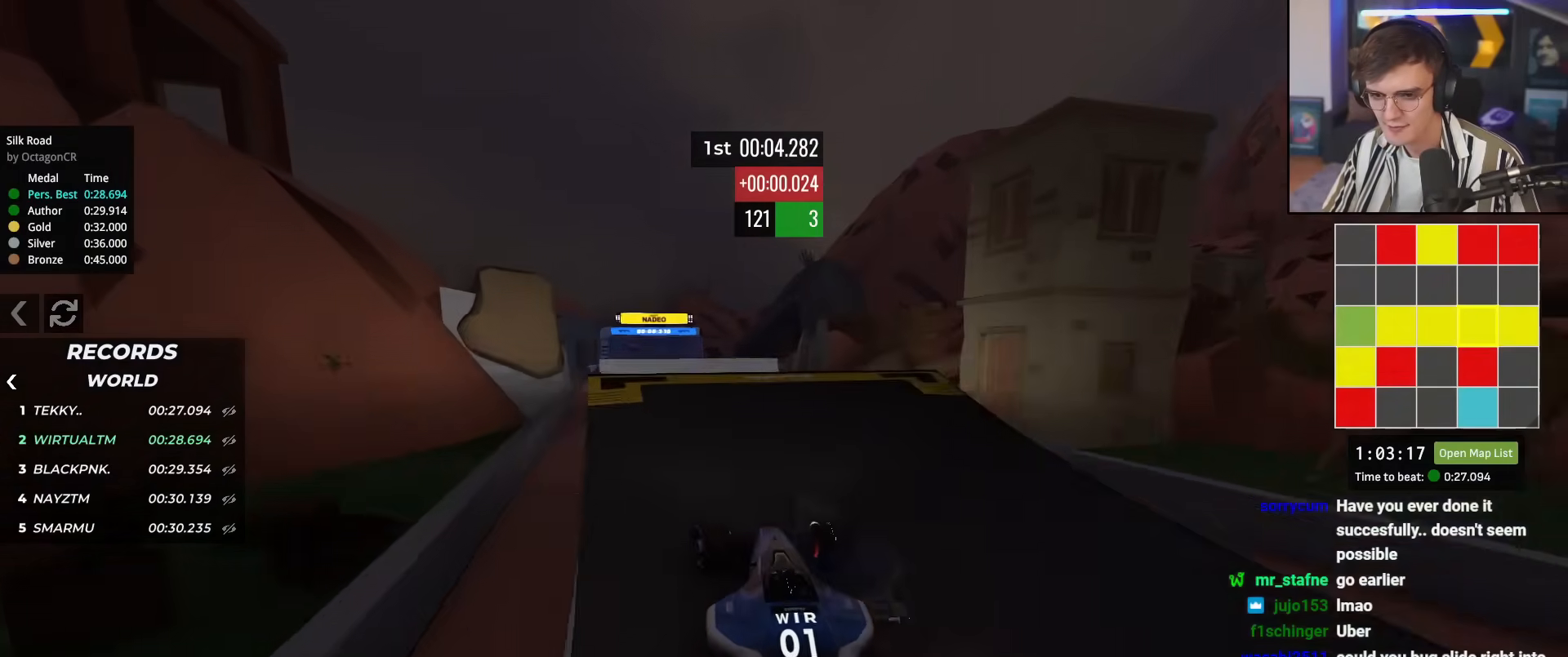
{"keys": ["up"], "events": [[83, "right", "down"], [133, "right", "up"]]}
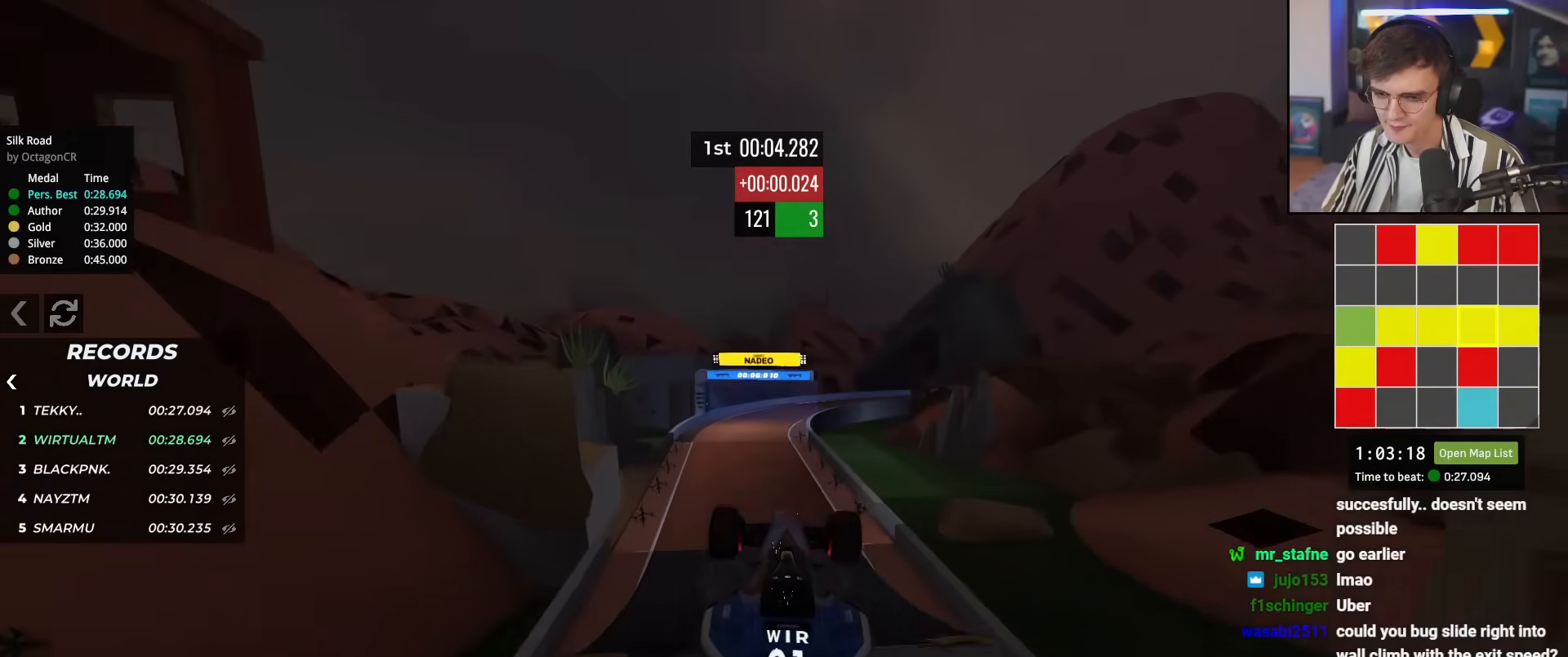
{"keys": ["up"], "events": [[184, "right", "down"], [284, "right", "up"]]}
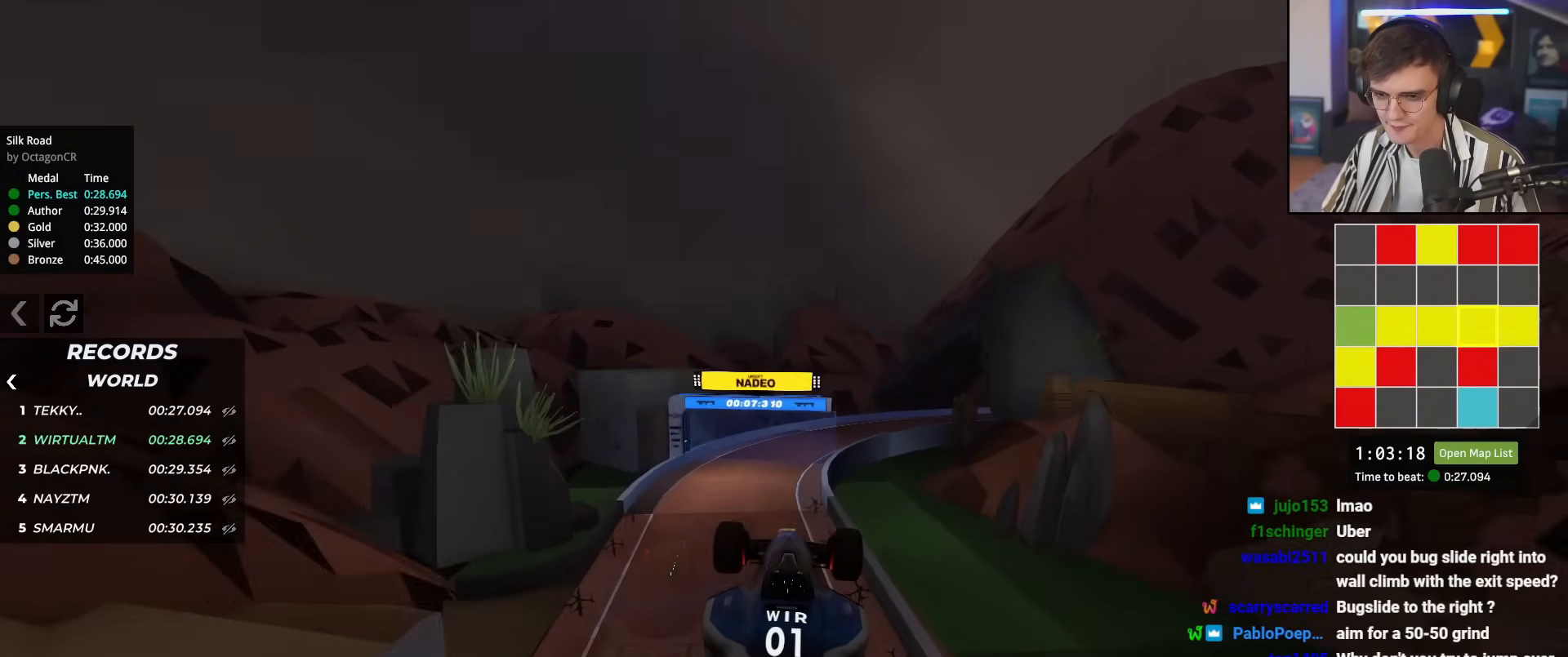
{"keys": ["brake", "up"], "events": [[450, "brake", "down"]]}